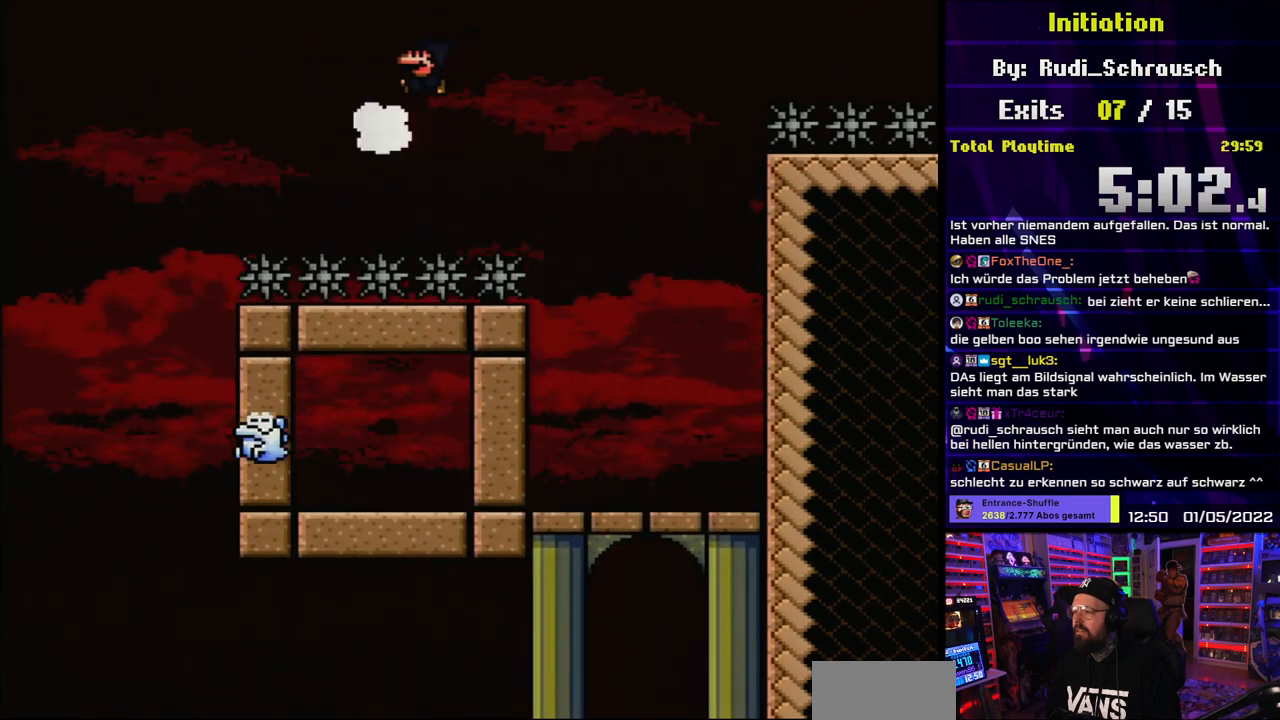
Gameplay with a controller (Nintendo layout); each line is a JSON object with the inputs held at the frame after it. "events" lists button and stick changes between this image and that frame as [ms after this image, input, new state], when the widget could be followed in between. Not read: L3 R3.
{"buttons": ["B", "Y"], "events": []}
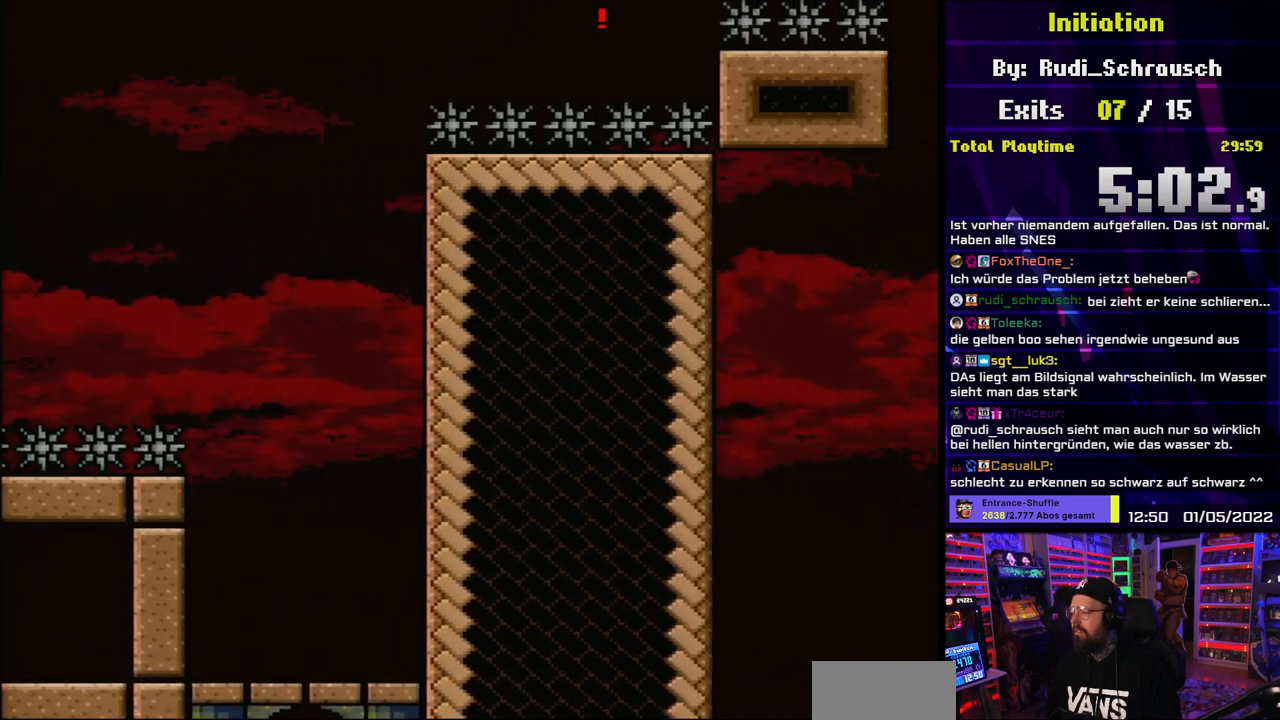
{"buttons": ["B", "Y"], "events": []}
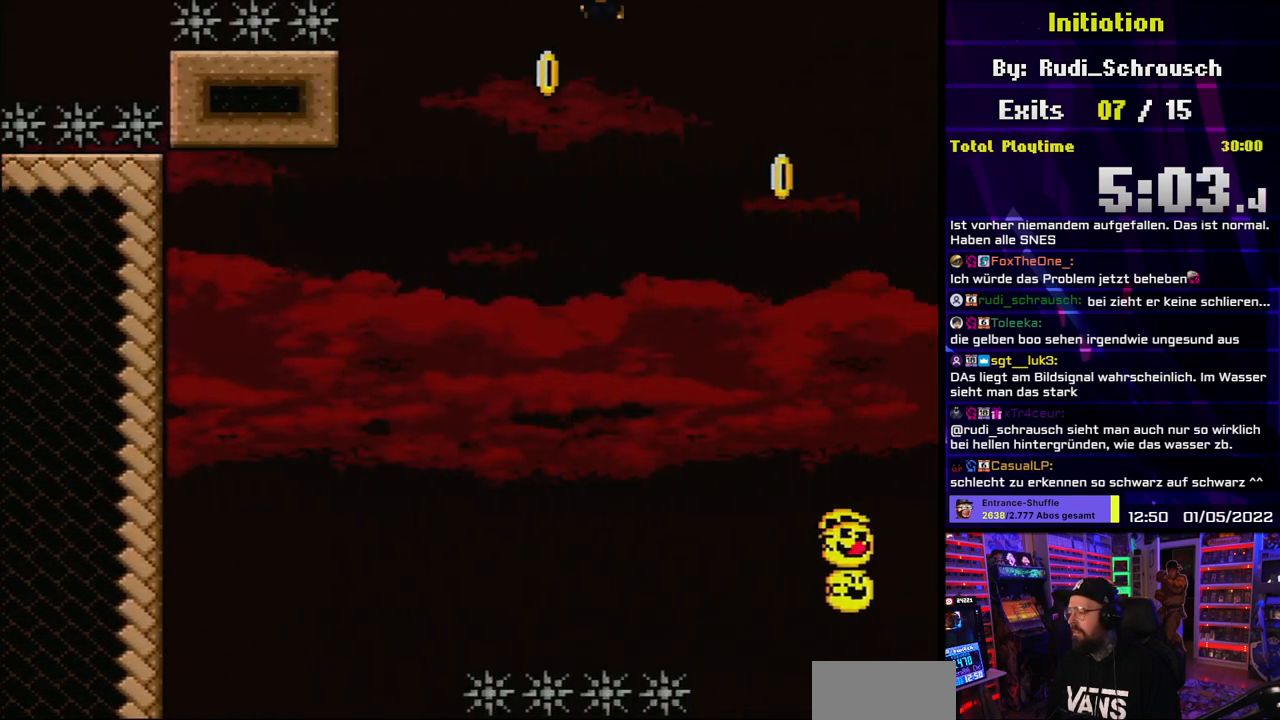
{"buttons": ["B", "Y"], "events": []}
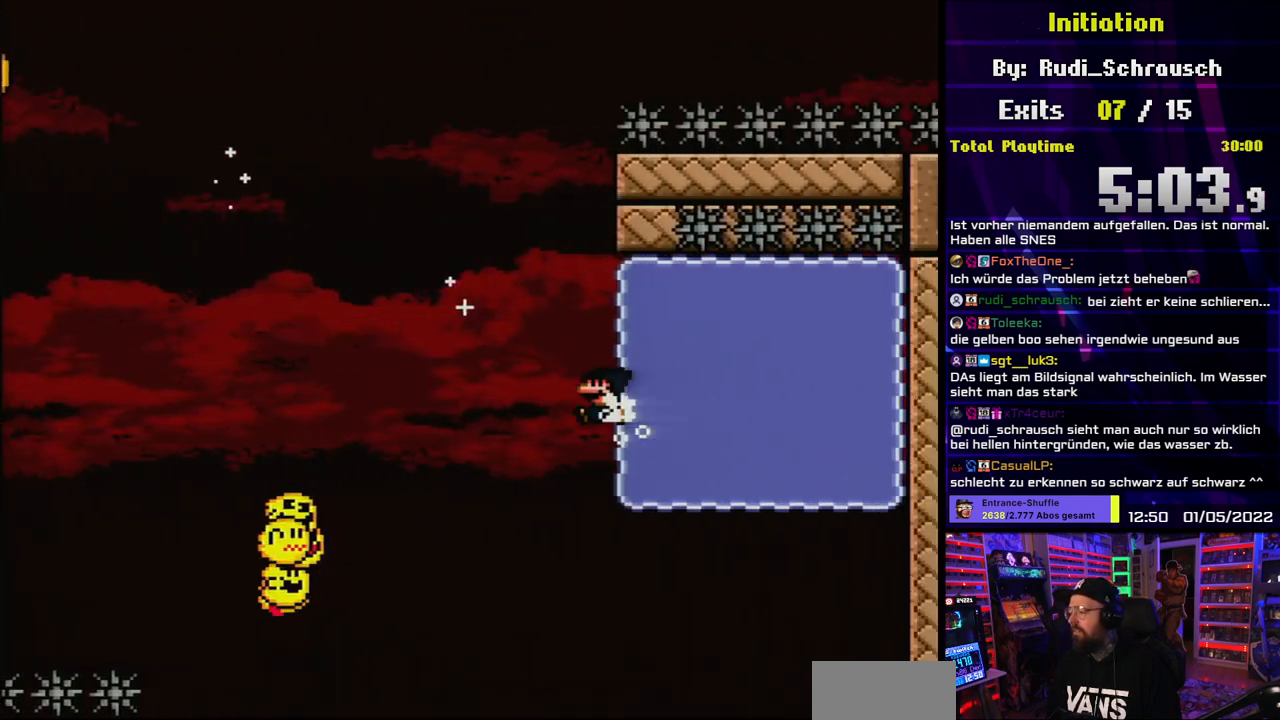
{"buttons": ["Y", "DPAD_DOWN"], "events": [[167, "B", "up"], [167, "DPAD_UP", "down"], [233, "B", "down"], [300, "DPAD_RIGHT", "down"], [317, "B", "up"], [333, "DPAD_UP", "up"], [367, "DPAD_DOWN", "down"], [367, "DPAD_RIGHT", "up"]]}
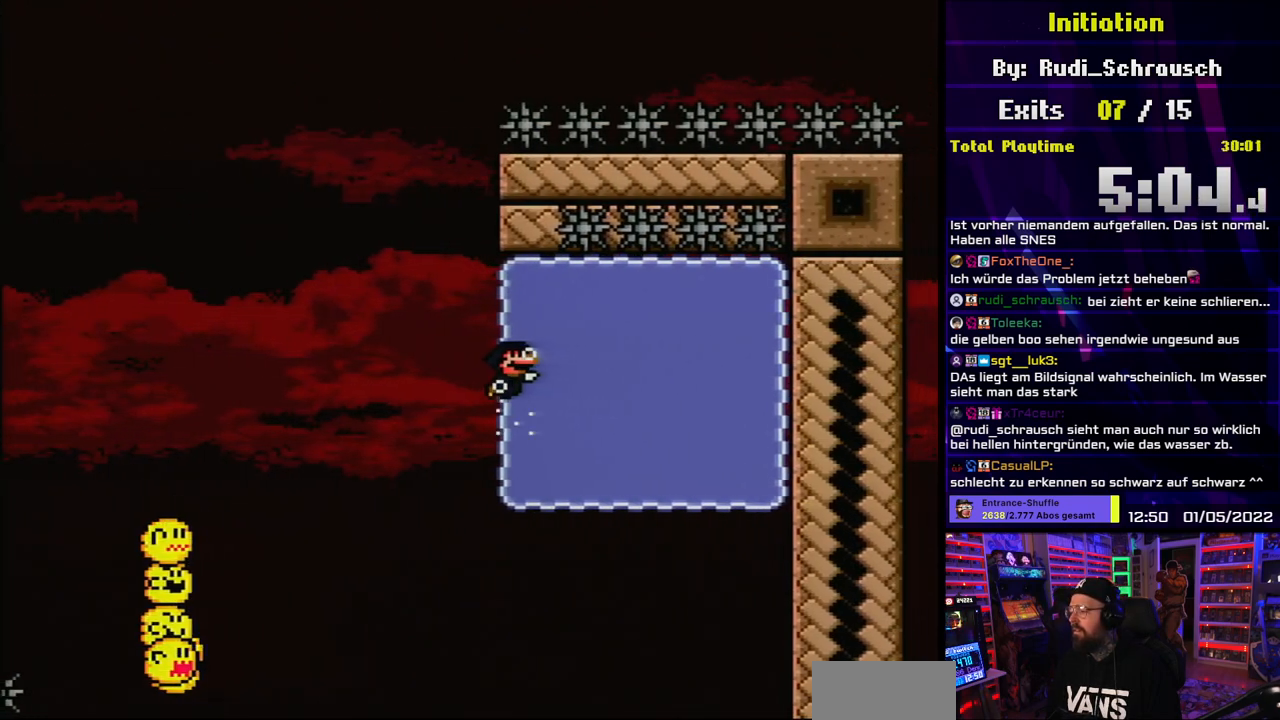
{"buttons": ["Y", "DPAD_DOWN", "DPAD_RIGHT"], "events": [[217, "DPAD_RIGHT", "down"], [250, "B", "down"], [350, "B", "up"]]}
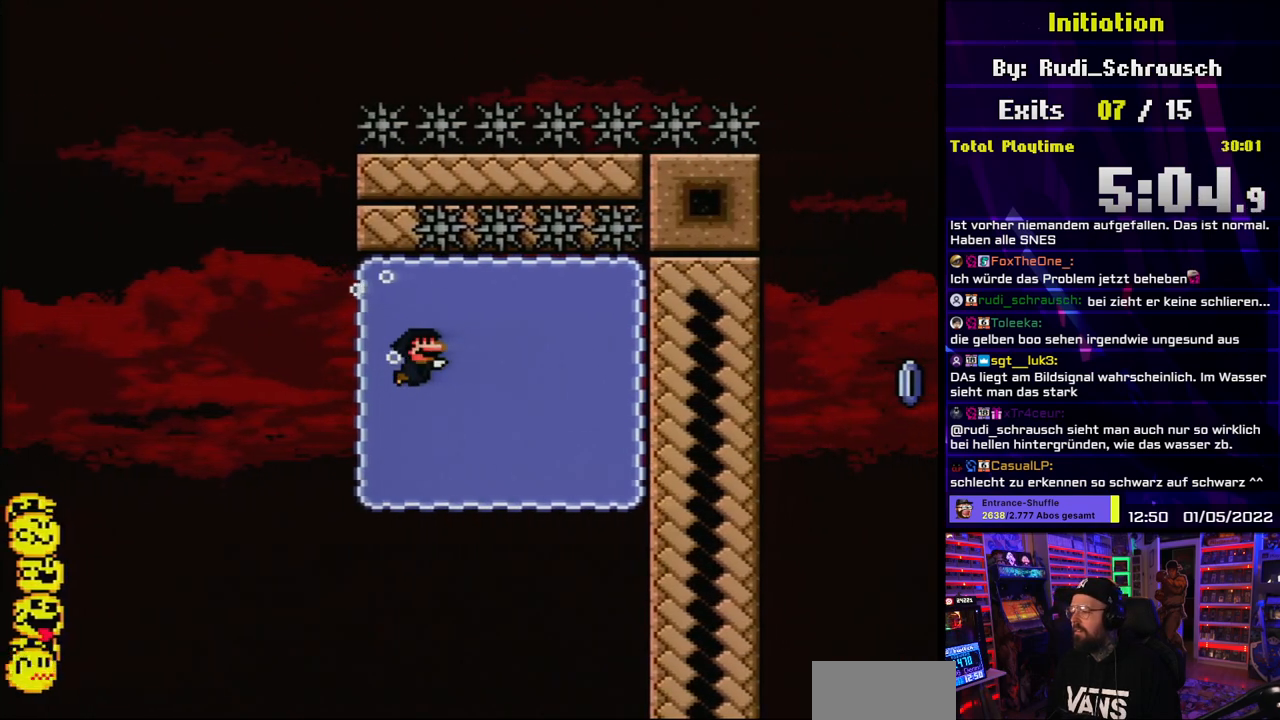
{"buttons": ["Y", "DPAD_DOWN"], "events": [[117, "B", "down"], [200, "DPAD_RIGHT", "up"], [217, "B", "up"], [317, "B", "down"], [417, "B", "up"]]}
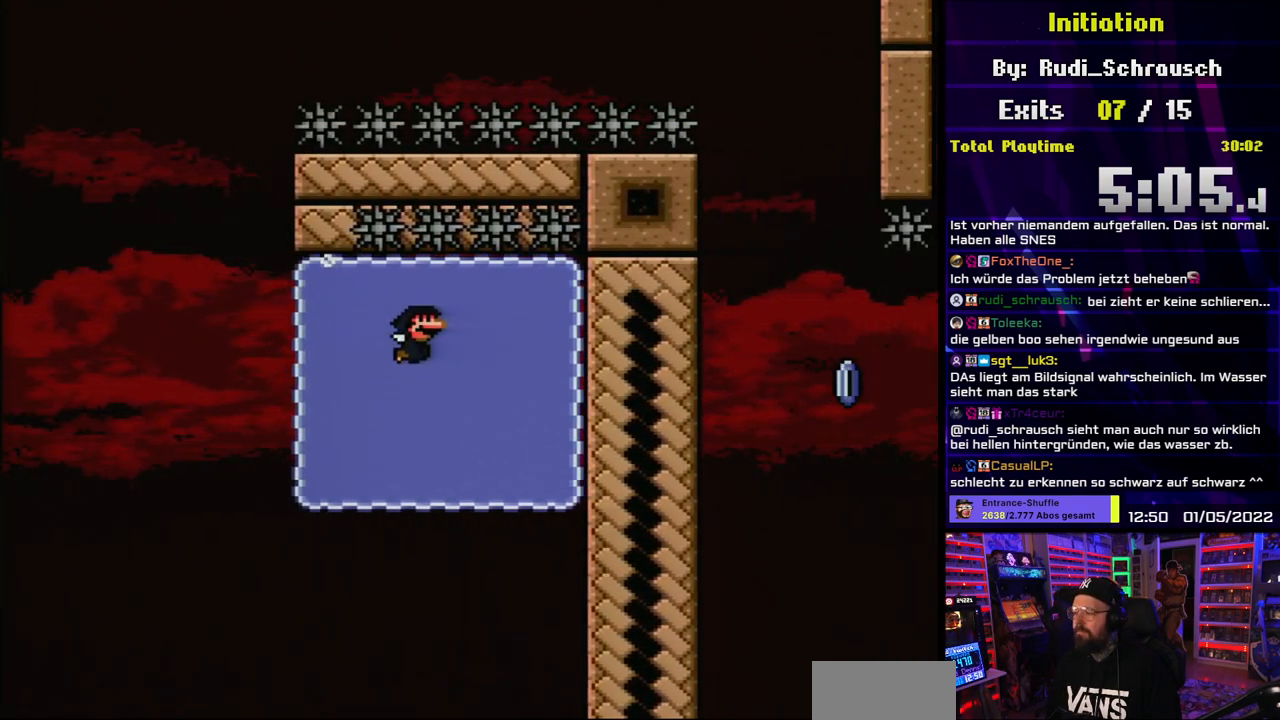
{"buttons": ["Y", "DPAD_DOWN"], "events": [[67, "B", "down"], [83, "B", "up"], [217, "B", "down"], [333, "B", "up"]]}
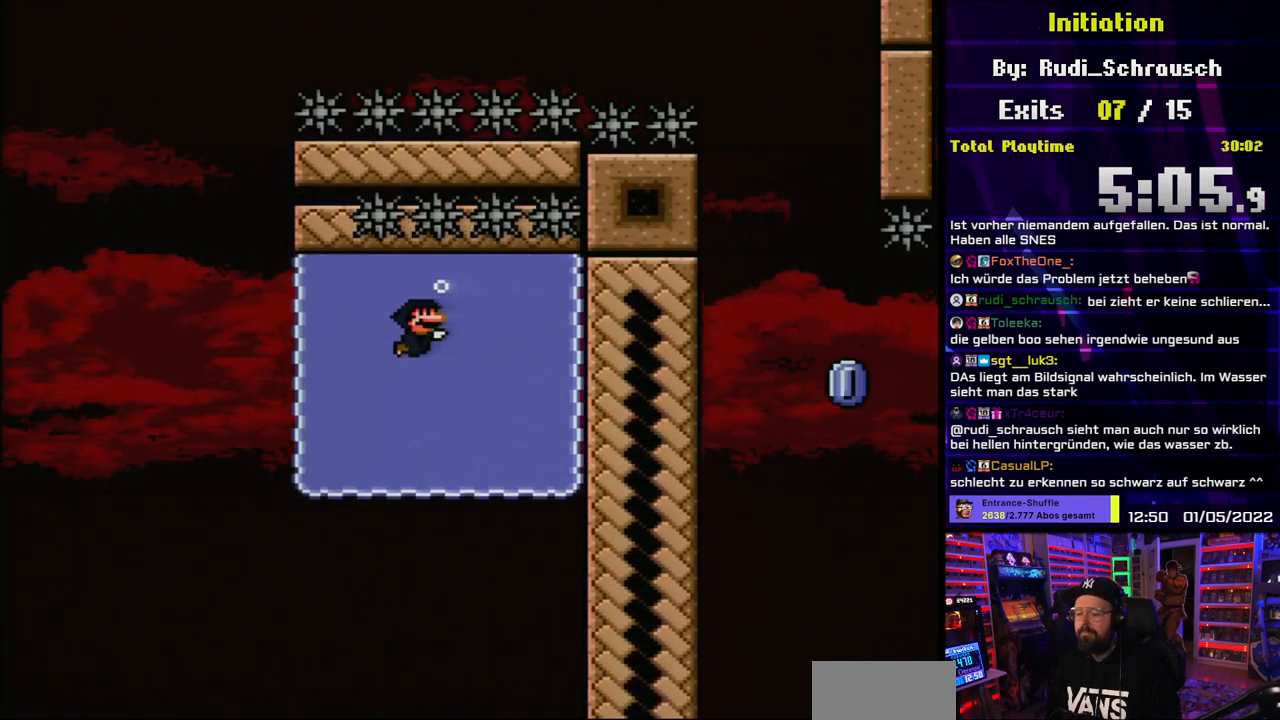
{"buttons": ["B", "Y", "DPAD_DOWN"], "events": [[200, "B", "down"], [333, "B", "up"], [417, "B", "down"]]}
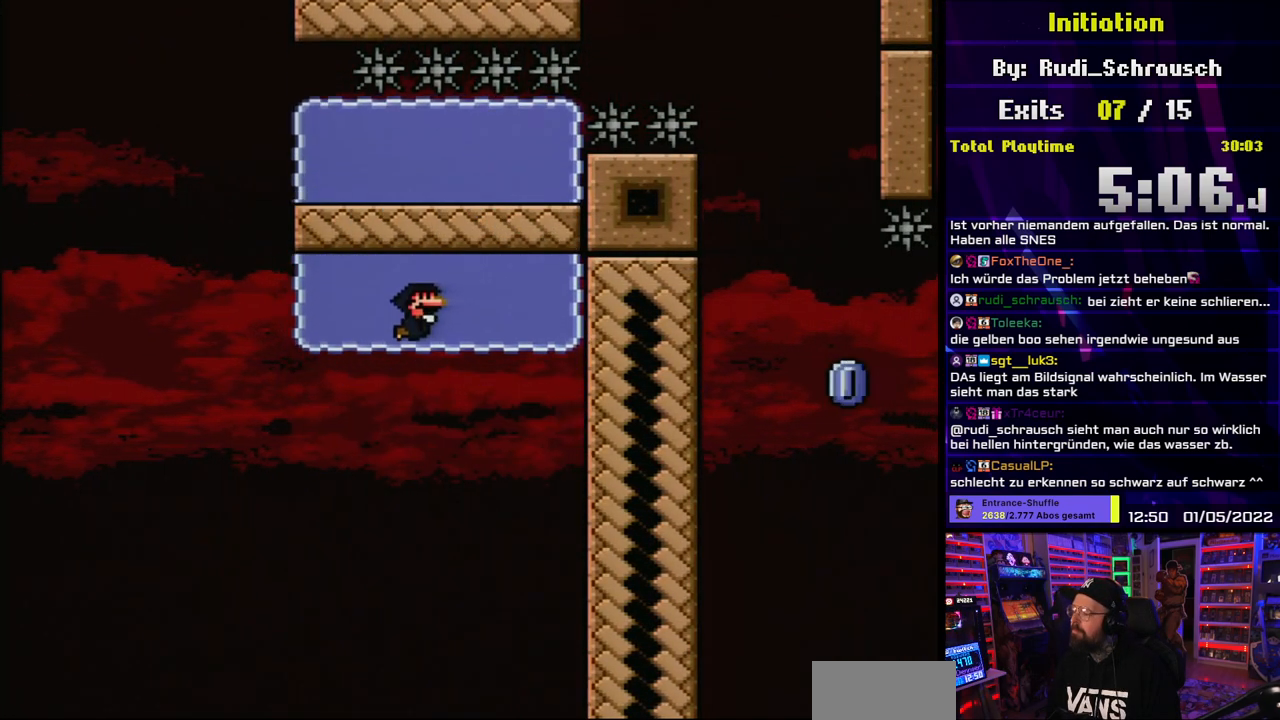
{"buttons": ["B", "Y"], "events": [[33, "B", "up"], [100, "B", "down"], [217, "B", "up"], [250, "B", "down"], [500, "DPAD_DOWN", "up"]]}
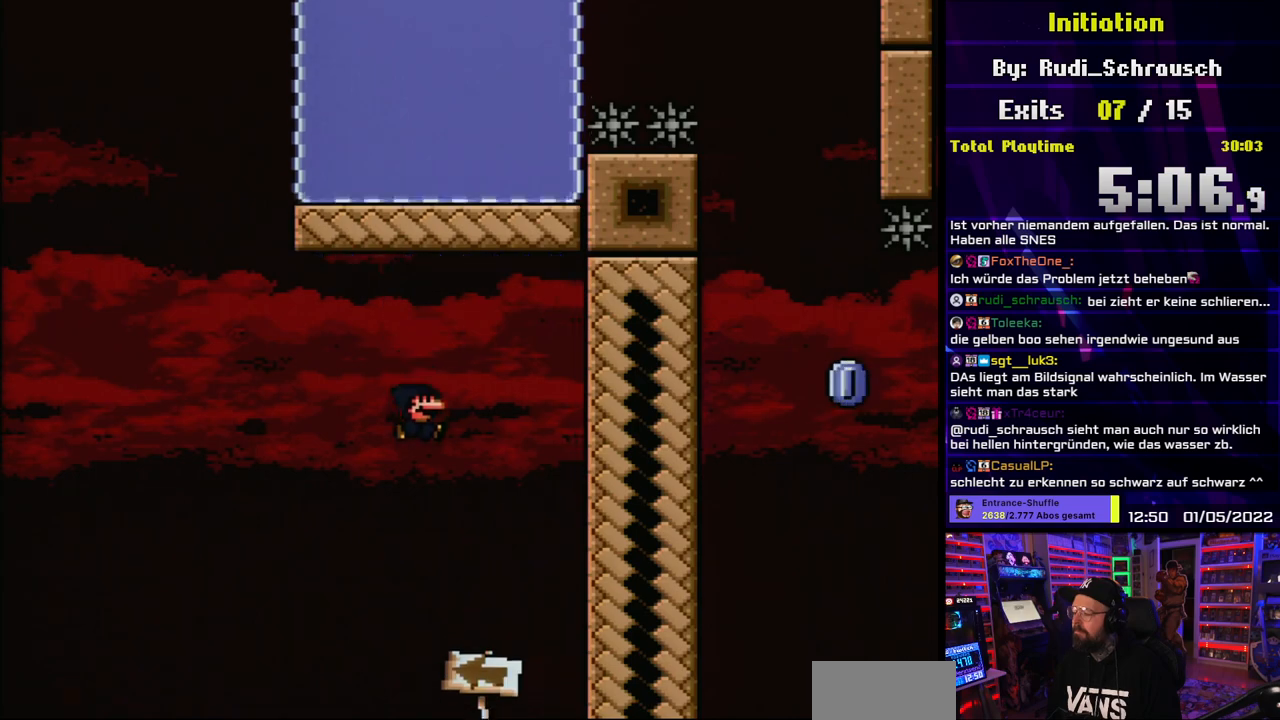
{"buttons": ["Y"], "events": [[67, "DPAD_RIGHT", "down"], [217, "DPAD_RIGHT", "up"], [367, "B", "up"], [383, "DPAD_LEFT", "down"], [483, "DPAD_LEFT", "up"]]}
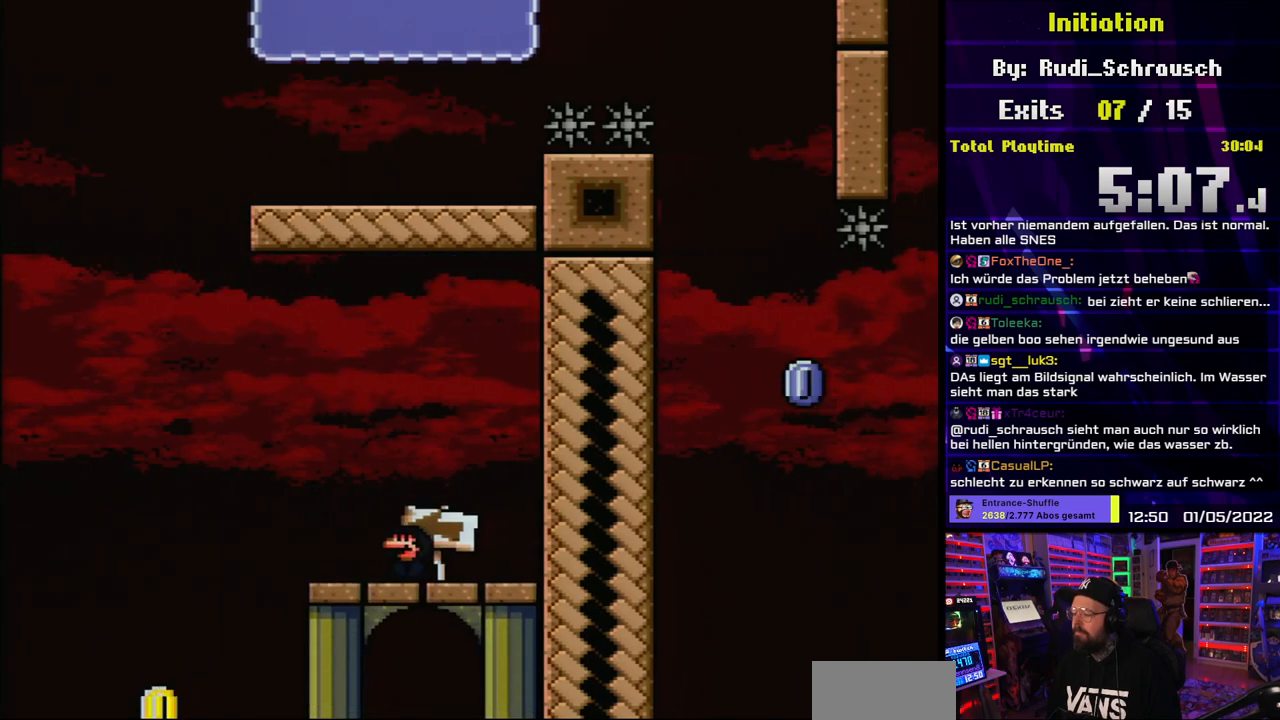
{"buttons": ["Y", "DPAD_LEFT"], "events": [[100, "DPAD_LEFT", "down"], [117, "Y", "up"], [150, "X", "down"], [200, "X", "up"], [200, "Y", "down"], [367, "B", "down"], [417, "B", "up"]]}
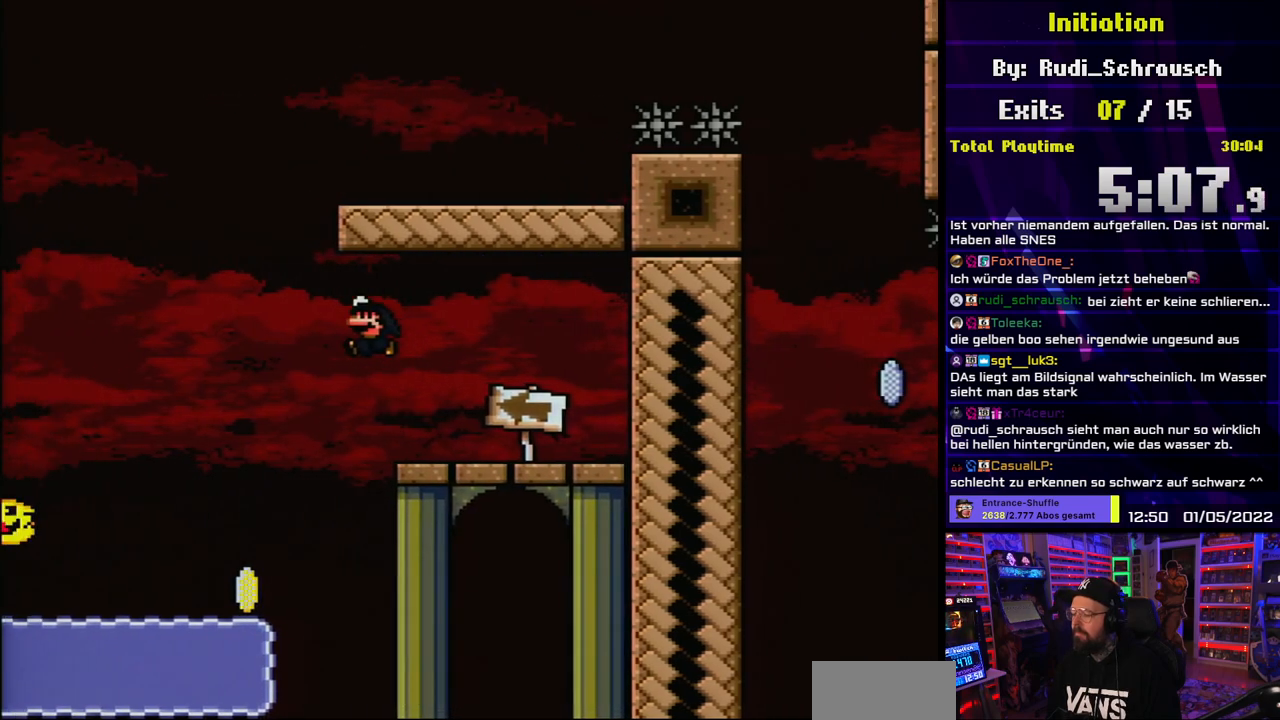
{"buttons": ["Y", "DPAD_UP", "DPAD_LEFT"], "events": [[83, "B", "down"], [133, "B", "up"], [333, "DPAD_LEFT", "up"], [383, "DPAD_RIGHT", "down"], [433, "DPAD_UP", "down"], [467, "DPAD_RIGHT", "up"], [483, "DPAD_LEFT", "down"]]}
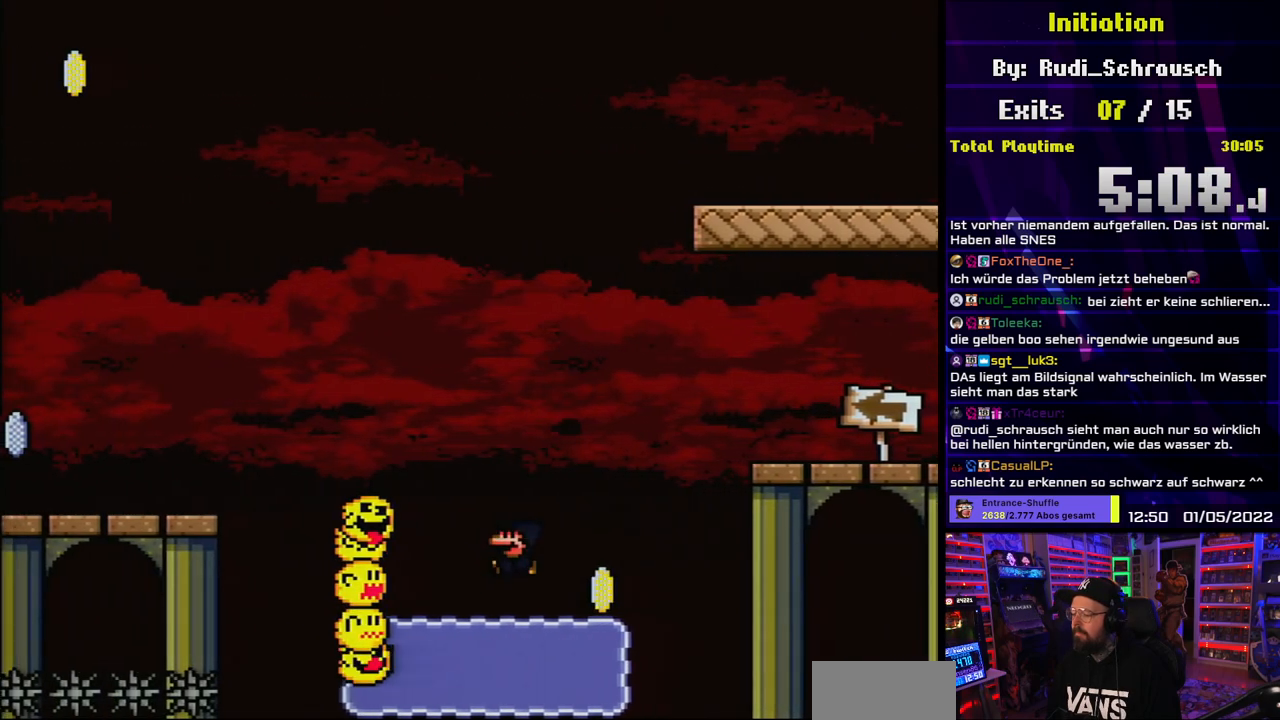
{"buttons": ["B", "Y", "DPAD_UP", "DPAD_LEFT"], "events": [[67, "DPAD_LEFT", "up"], [100, "DPAD_LEFT", "down"], [217, "B", "down"]]}
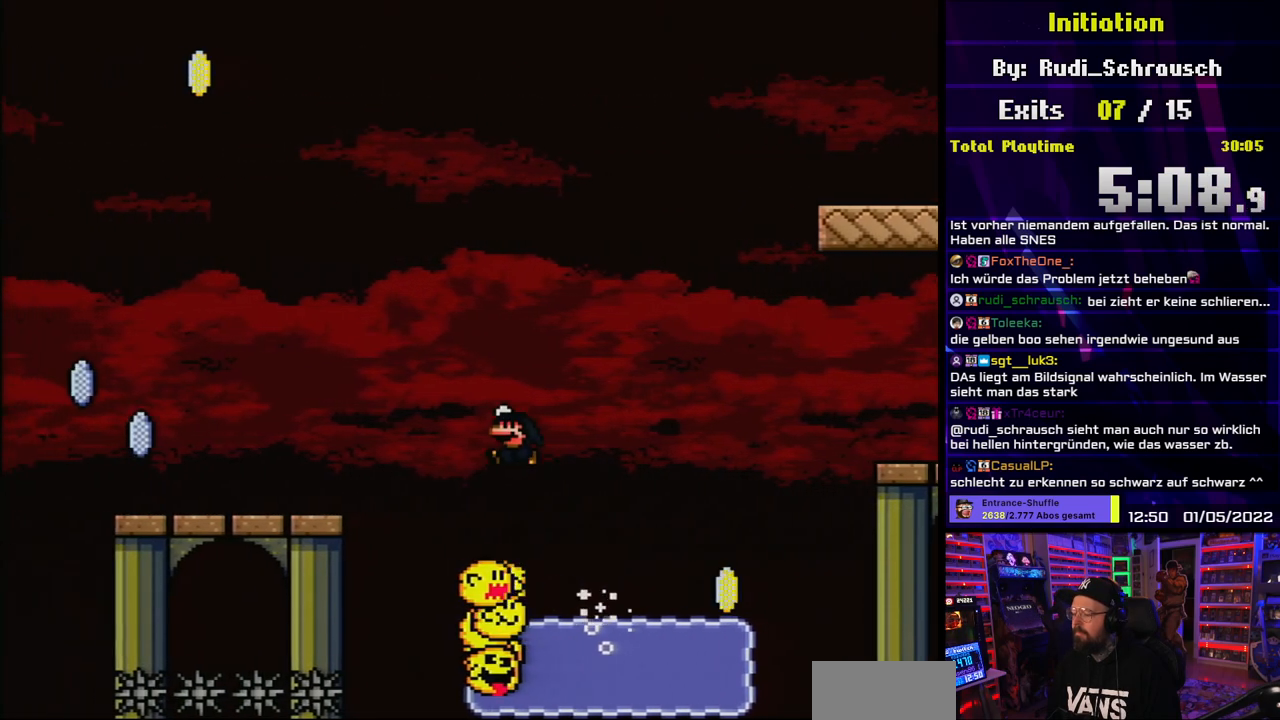
{"buttons": ["X", "DPAD_LEFT"], "events": [[250, "DPAD_UP", "up"], [350, "B", "up"], [367, "Y", "up"], [383, "X", "down"]]}
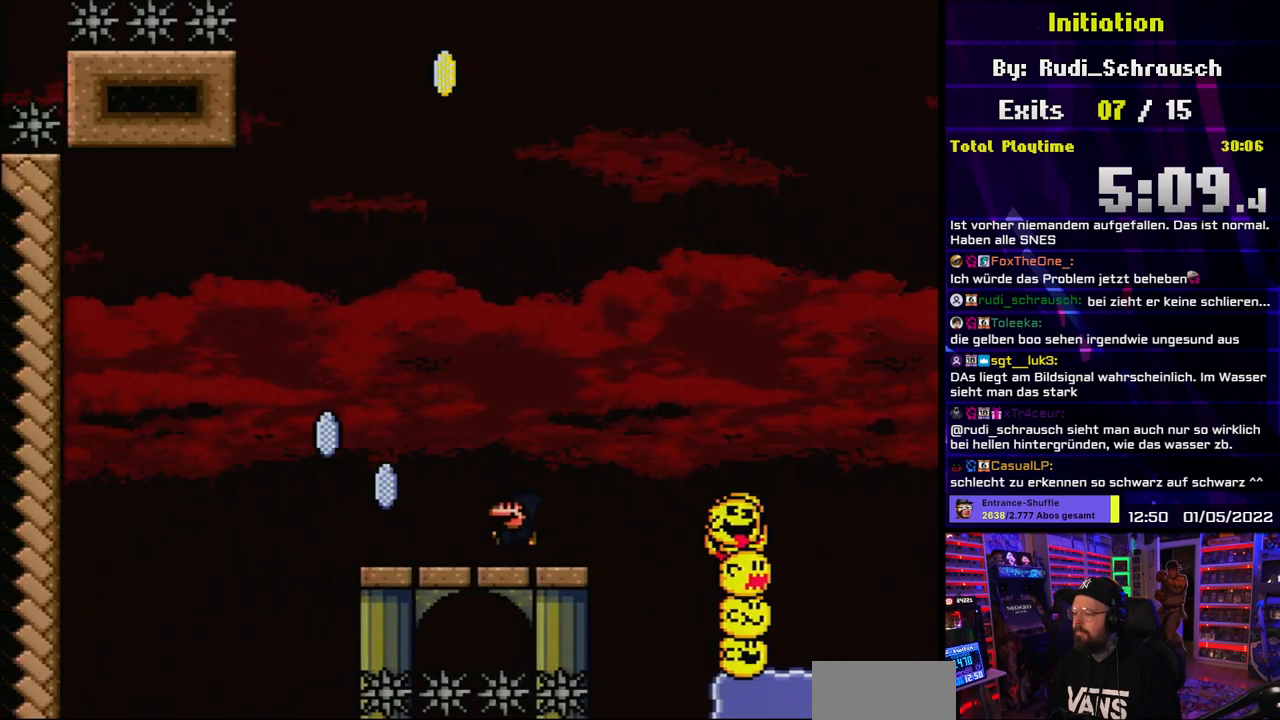
{"buttons": ["A", "X", "DPAD_LEFT"], "events": [[200, "A", "down"]]}
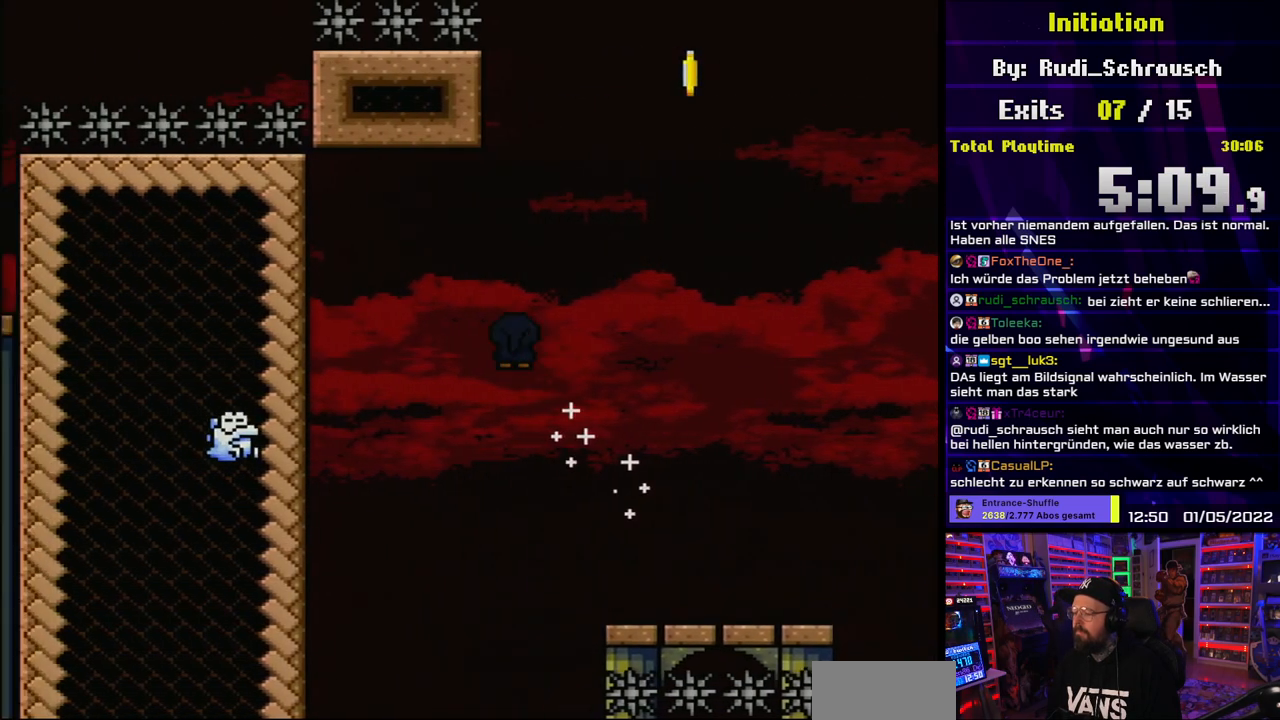
{"buttons": ["A", "X", "DPAD_RIGHT"], "events": [[350, "DPAD_LEFT", "up"], [367, "DPAD_RIGHT", "down"]]}
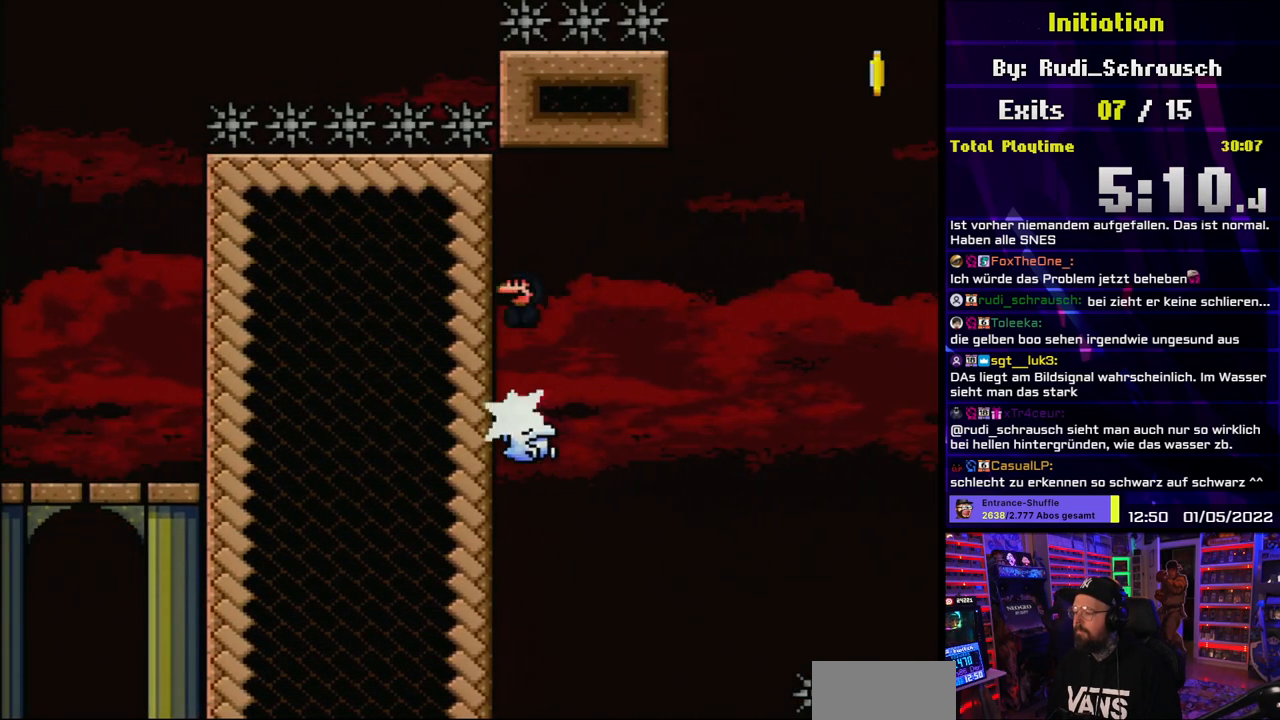
{"buttons": ["A", "X", "DPAD_LEFT"], "events": [[33, "A", "up"], [183, "DPAD_RIGHT", "up"], [217, "A", "down"], [483, "DPAD_LEFT", "down"]]}
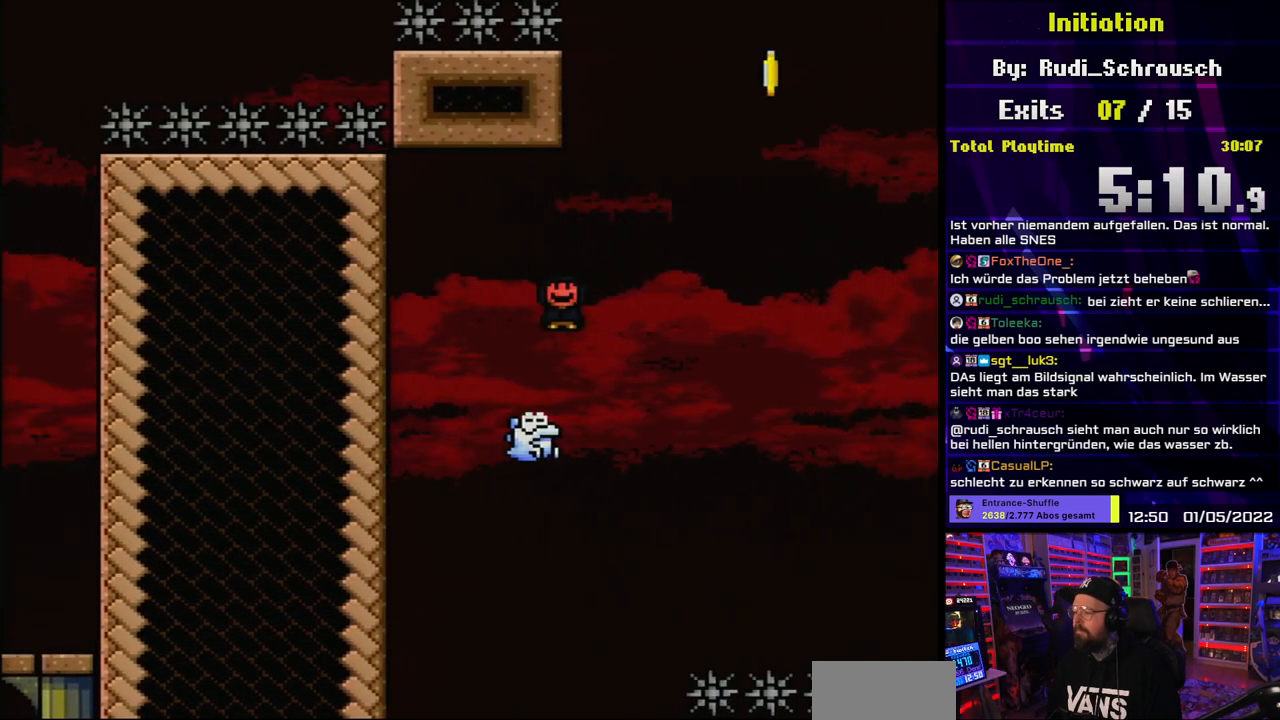
{"buttons": ["A", "X", "DPAD_RIGHT"], "events": [[67, "DPAD_LEFT", "up"], [117, "DPAD_RIGHT", "down"]]}
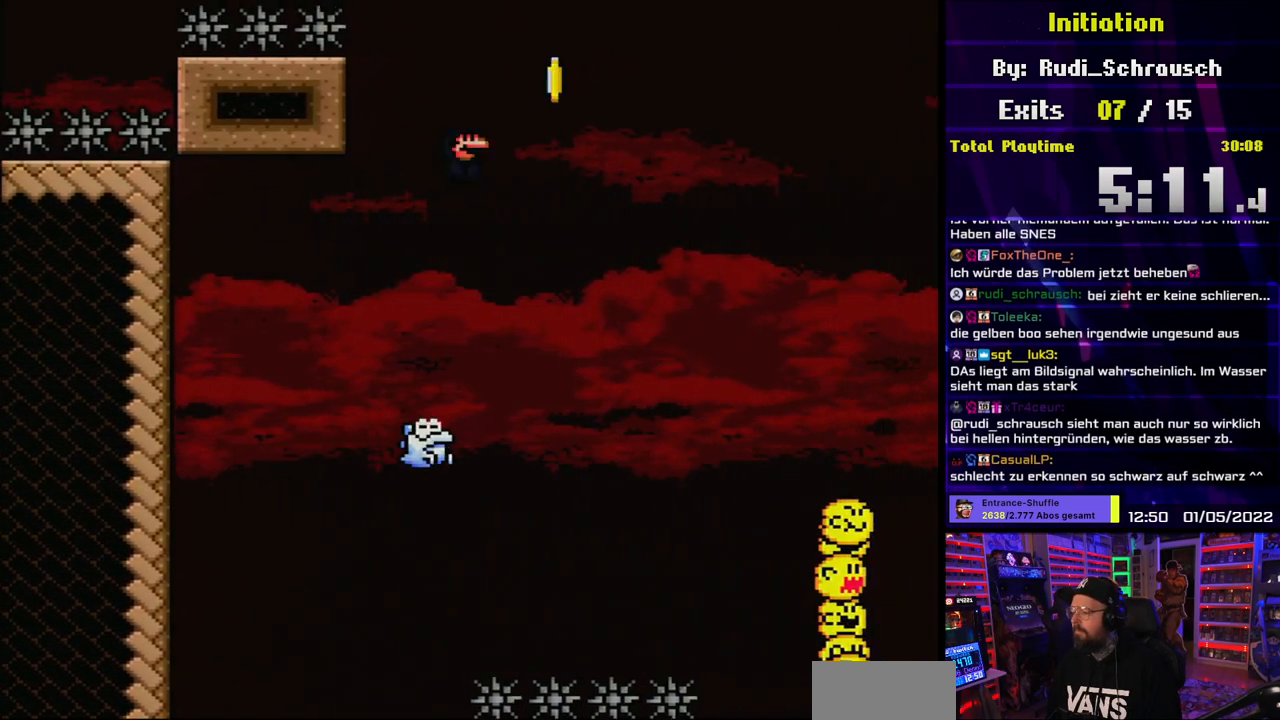
{"buttons": ["A", "X", "DPAD_RIGHT"], "events": [[83, "DPAD_RIGHT", "up"], [150, "DPAD_LEFT", "down"], [283, "DPAD_LEFT", "up"], [467, "DPAD_RIGHT", "down"]]}
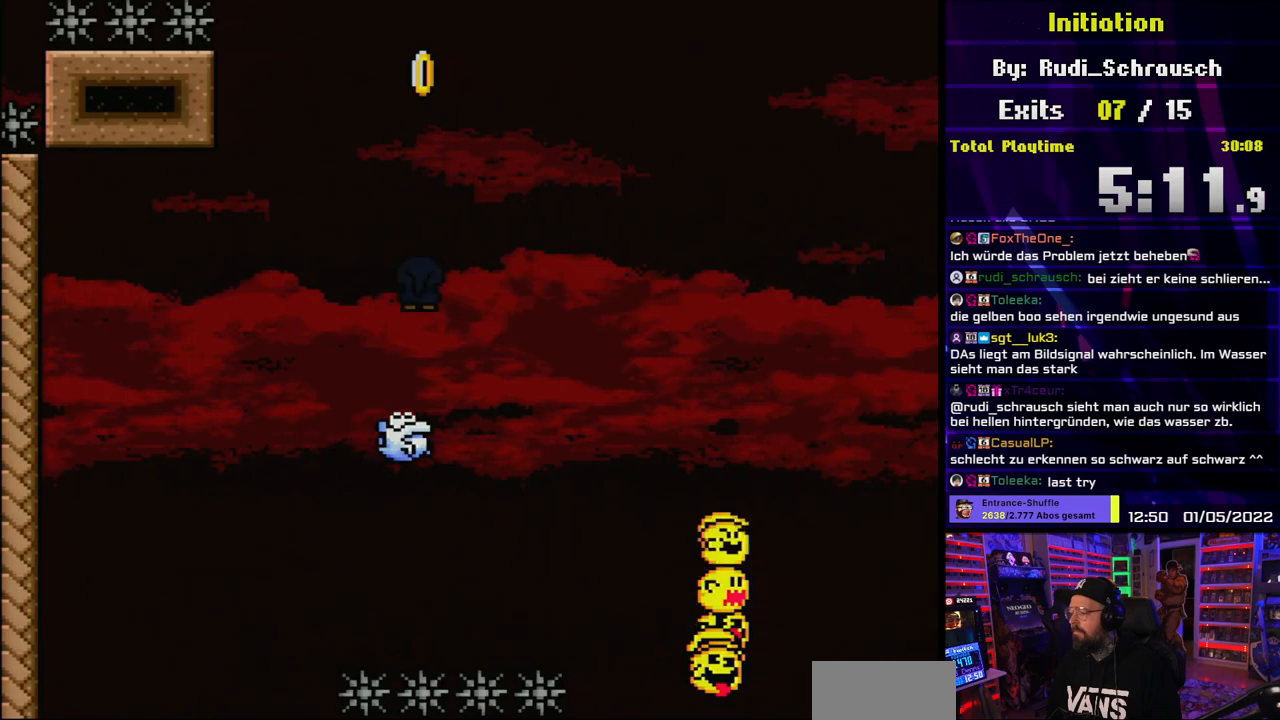
{"buttons": ["A", "X"], "events": [[167, "DPAD_RIGHT", "up"]]}
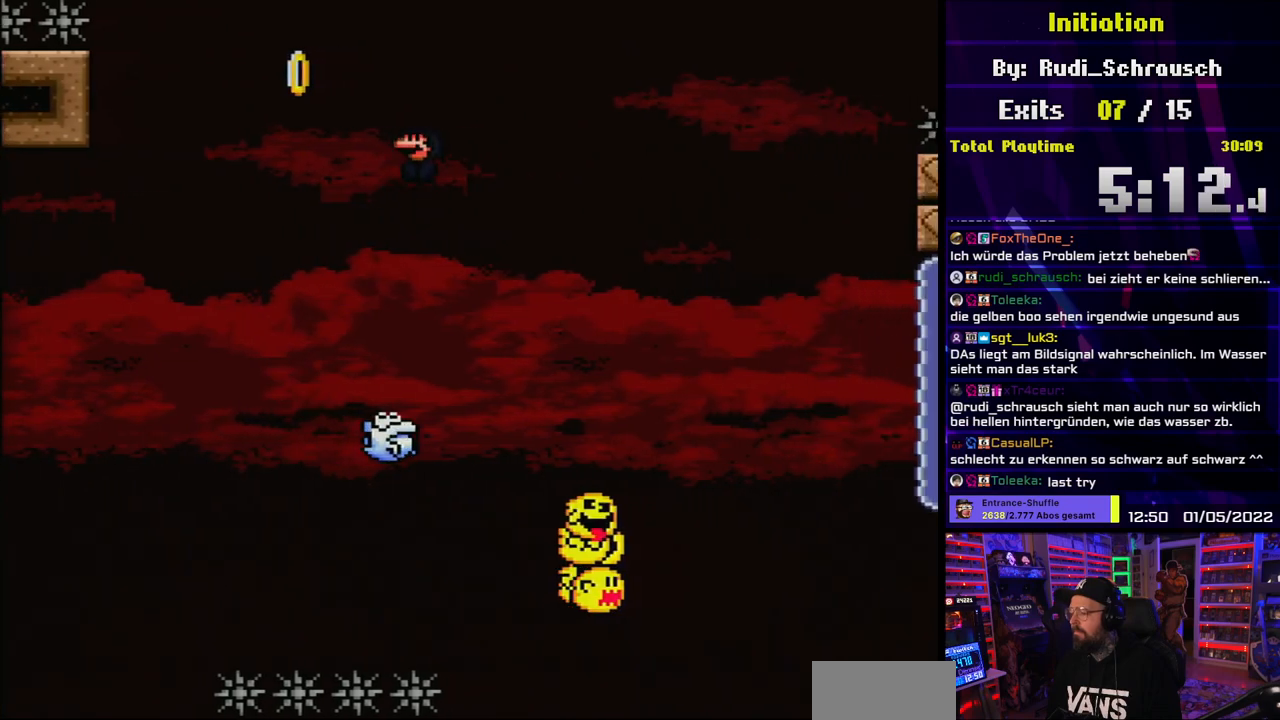
{"buttons": ["A", "X", "DPAD_RIGHT"], "events": [[333, "DPAD_LEFT", "down"], [417, "DPAD_LEFT", "up"], [483, "DPAD_RIGHT", "down"]]}
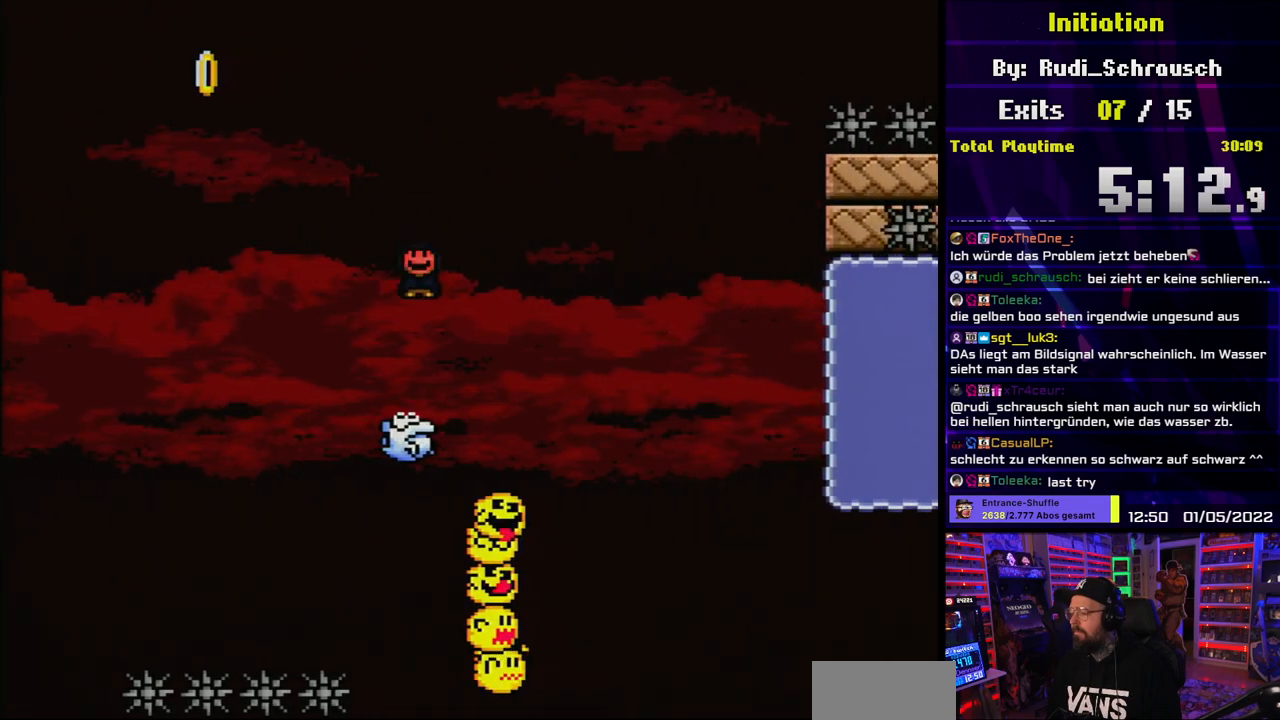
{"buttons": ["A", "X"], "events": [[100, "DPAD_RIGHT", "up"], [183, "DPAD_RIGHT", "down"], [267, "DPAD_RIGHT", "up"]]}
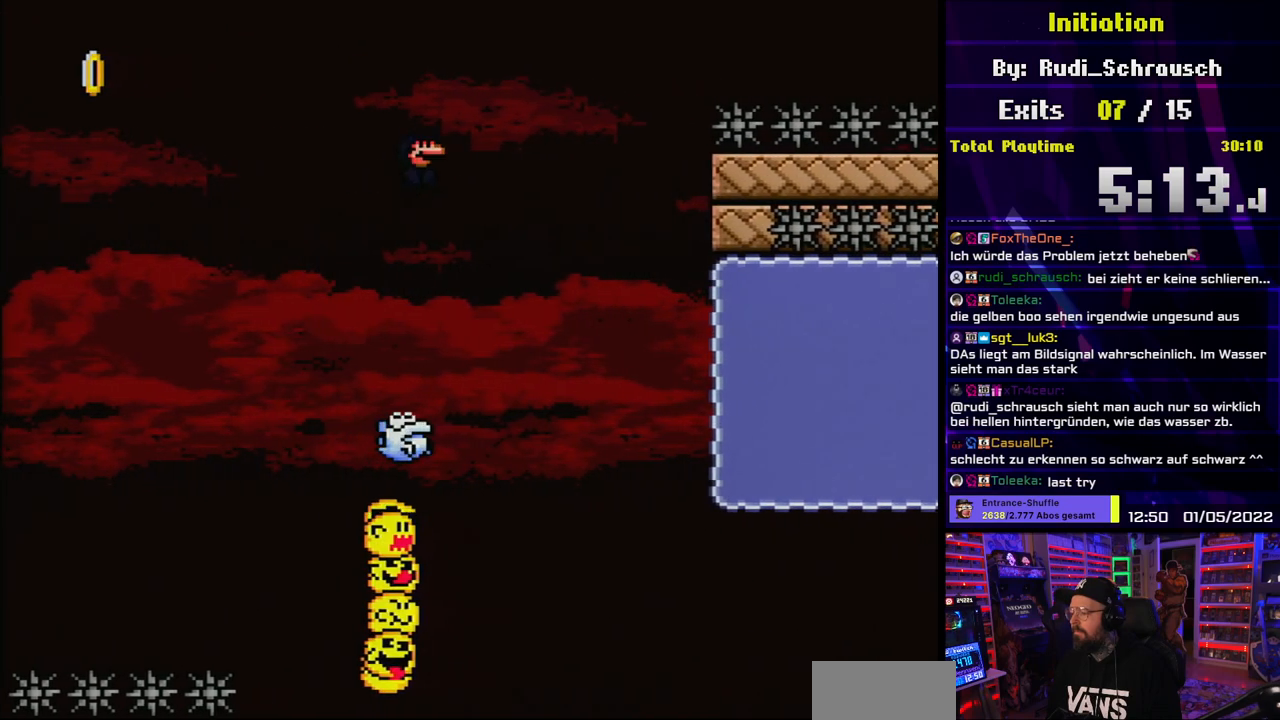
{"buttons": ["A", "X", "DPAD_LEFT"], "events": [[500, "DPAD_LEFT", "down"]]}
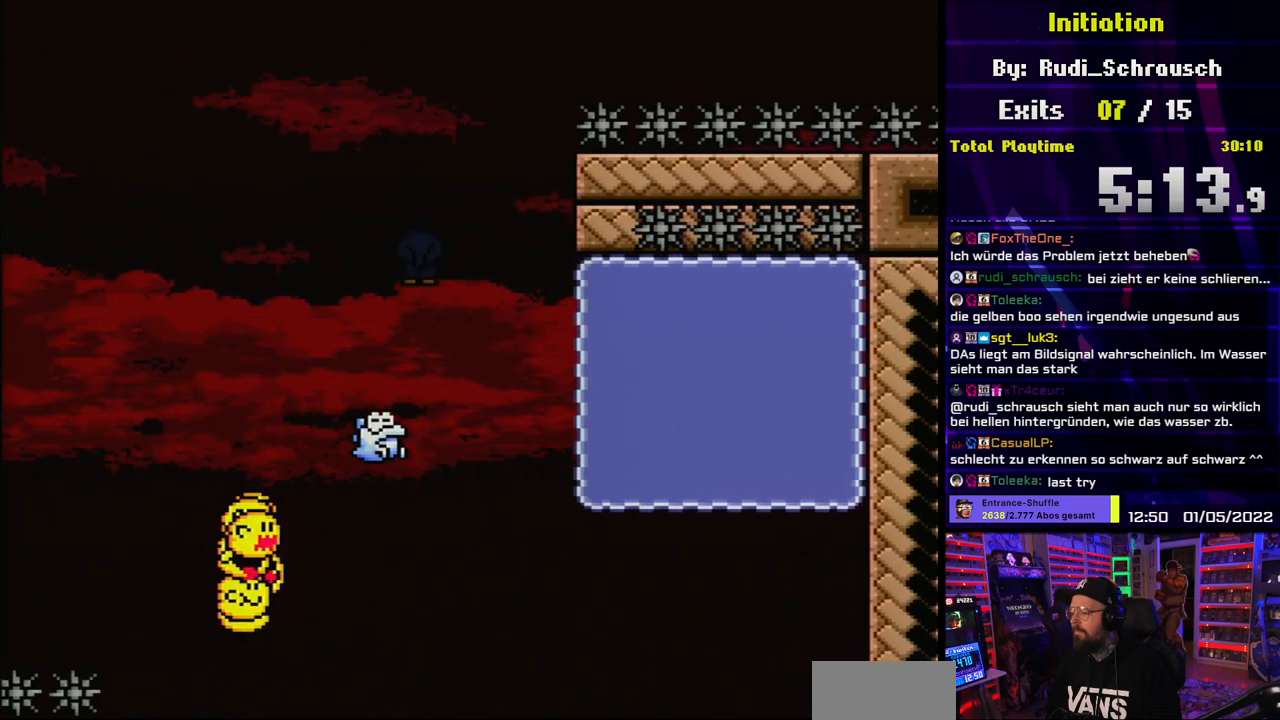
{"buttons": ["X"], "events": [[100, "DPAD_LEFT", "up"], [150, "DPAD_RIGHT", "down"], [300, "A", "up"], [317, "DPAD_RIGHT", "up"]]}
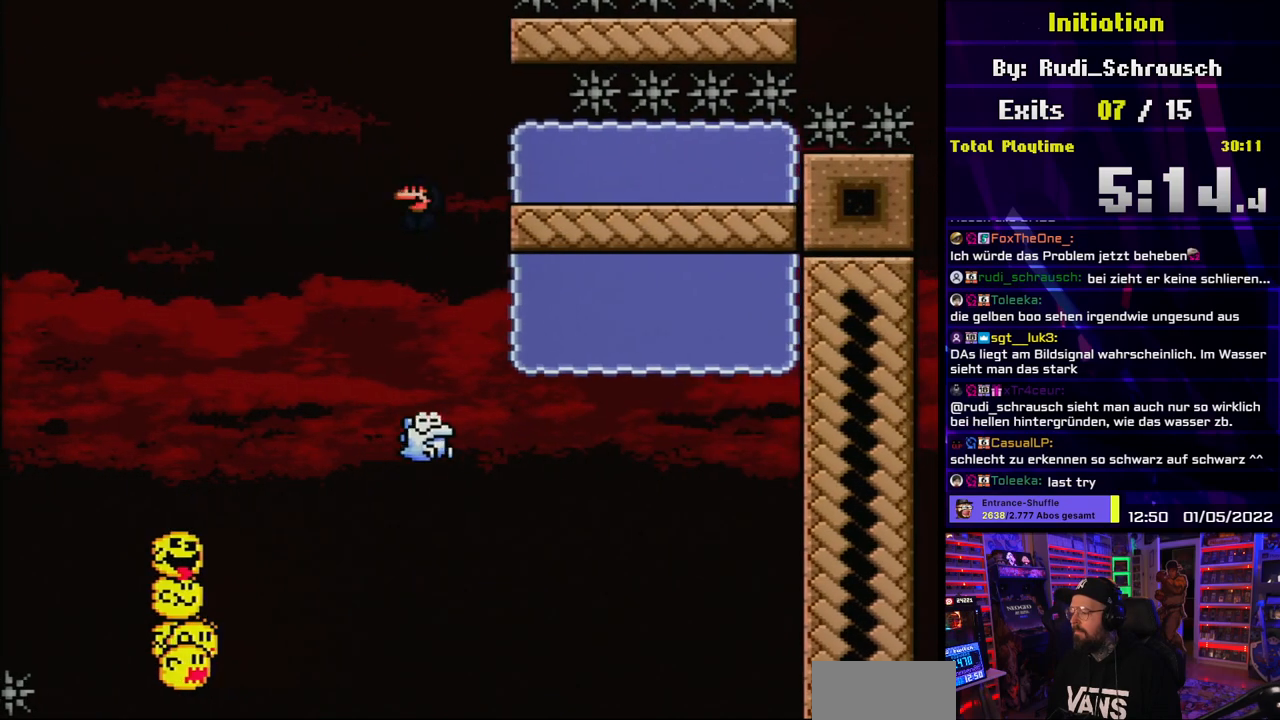
{"buttons": ["A", "X", "DPAD_RIGHT"], "events": [[67, "DPAD_RIGHT", "down"], [183, "DPAD_RIGHT", "up"], [217, "A", "down"], [233, "DPAD_LEFT", "down"], [483, "DPAD_LEFT", "up"], [500, "DPAD_RIGHT", "down"]]}
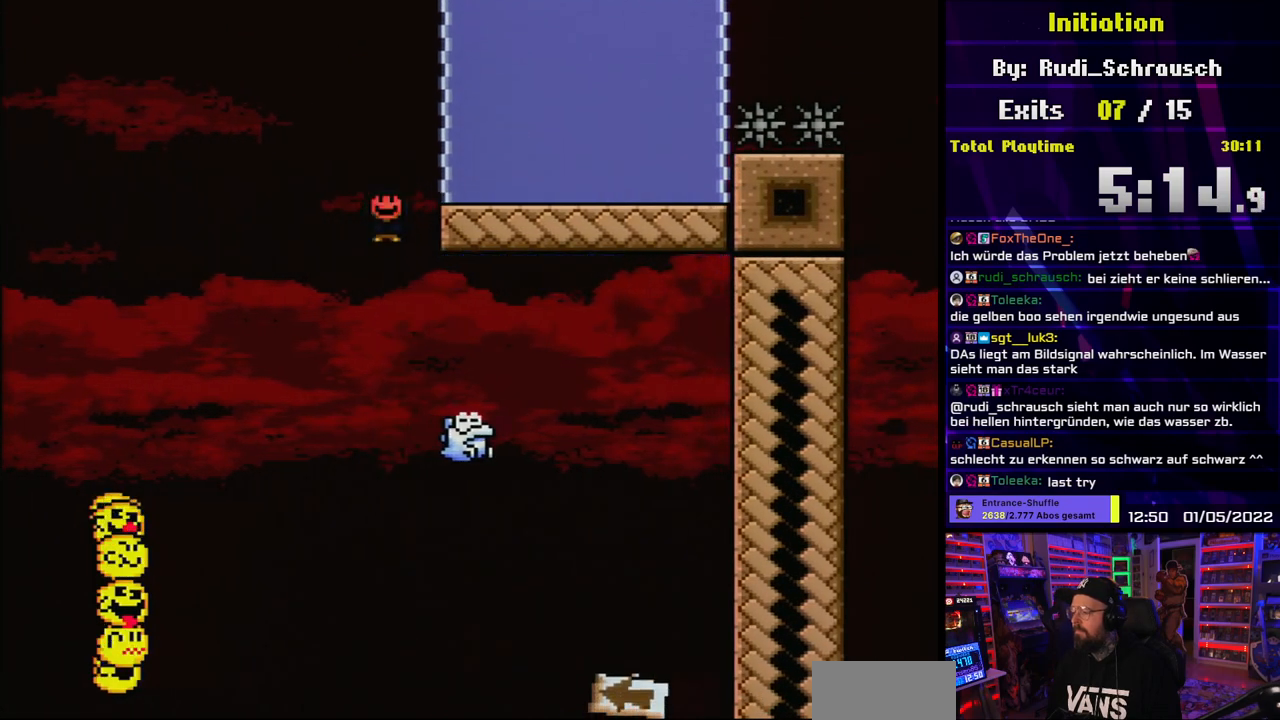
{"buttons": ["Y", "DPAD_RIGHT"], "events": [[383, "A", "up"], [417, "DPAD_RIGHT", "up"], [417, "Y", "down"], [433, "X", "up"], [500, "DPAD_RIGHT", "down"]]}
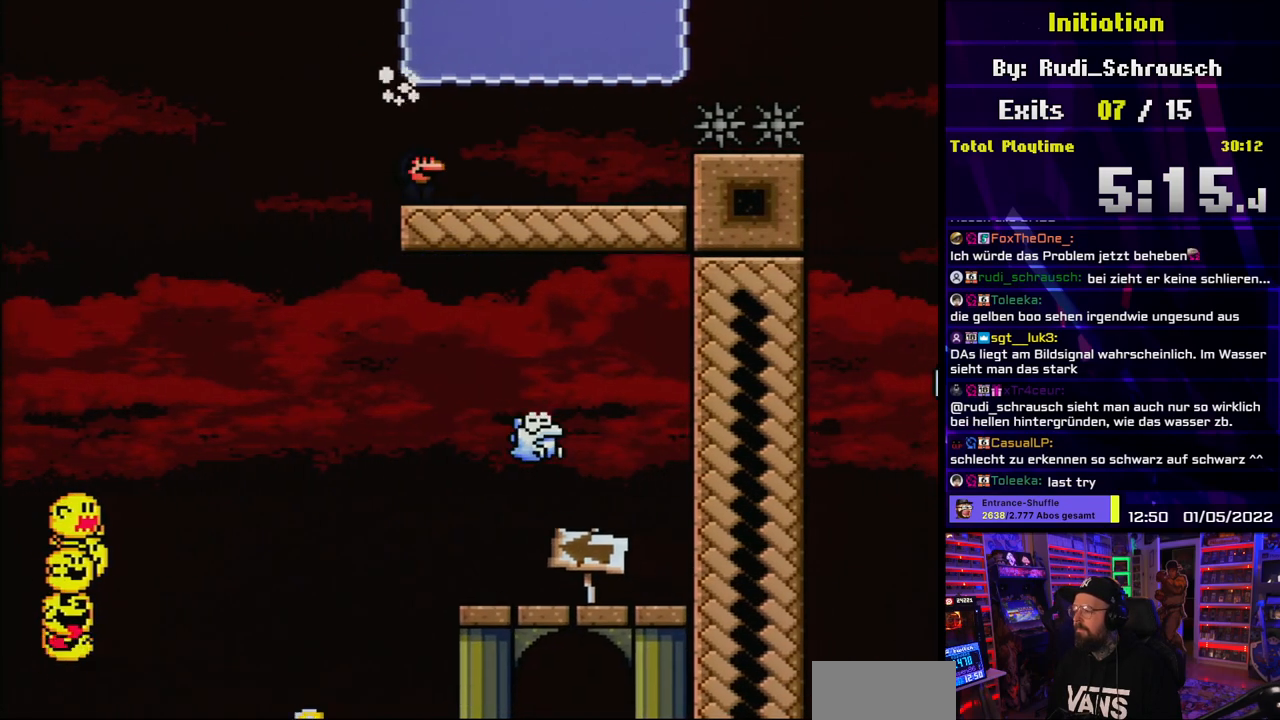
{"buttons": ["Y", "DPAD_RIGHT"], "events": [[150, "DPAD_RIGHT", "up"], [283, "DPAD_RIGHT", "down"]]}
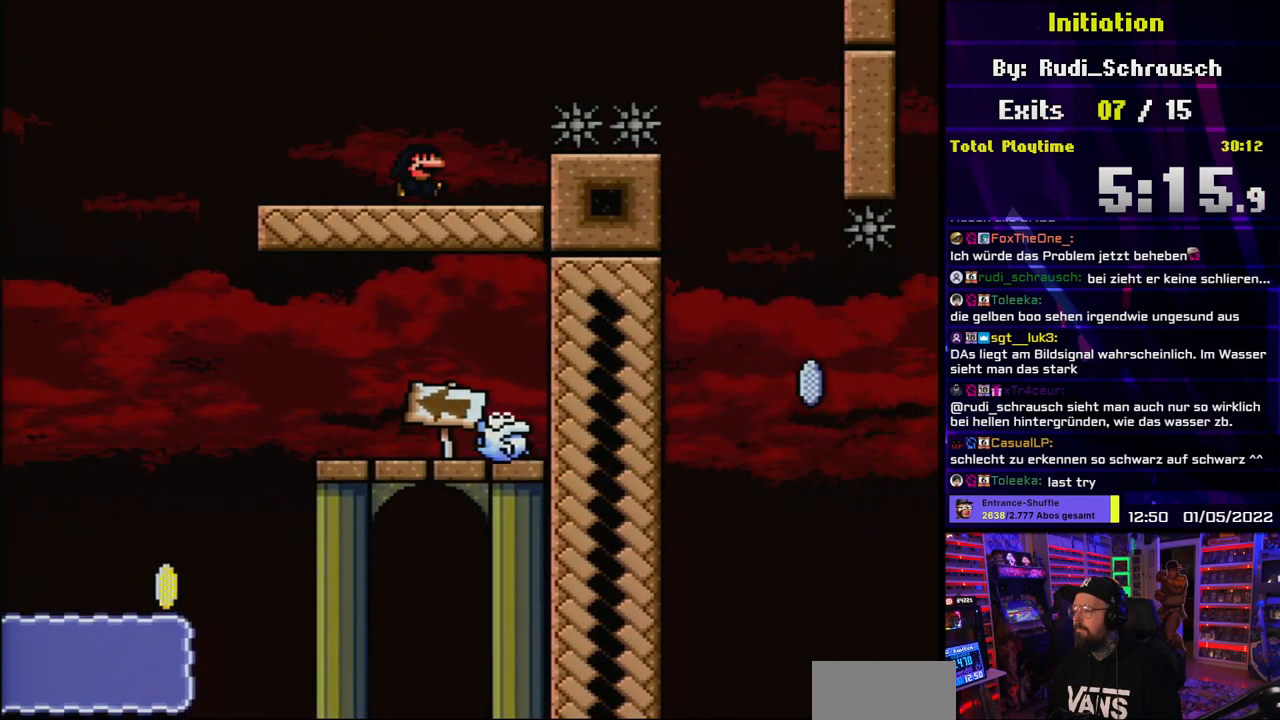
{"buttons": ["X"], "events": [[67, "B", "down"], [167, "B", "up"], [167, "DPAD_RIGHT", "up"], [167, "DPAD_UP", "down"], [183, "DPAD_LEFT", "down"], [183, "DPAD_UP", "up"], [350, "X", "down"], [350, "Y", "up"], [483, "DPAD_LEFT", "up"]]}
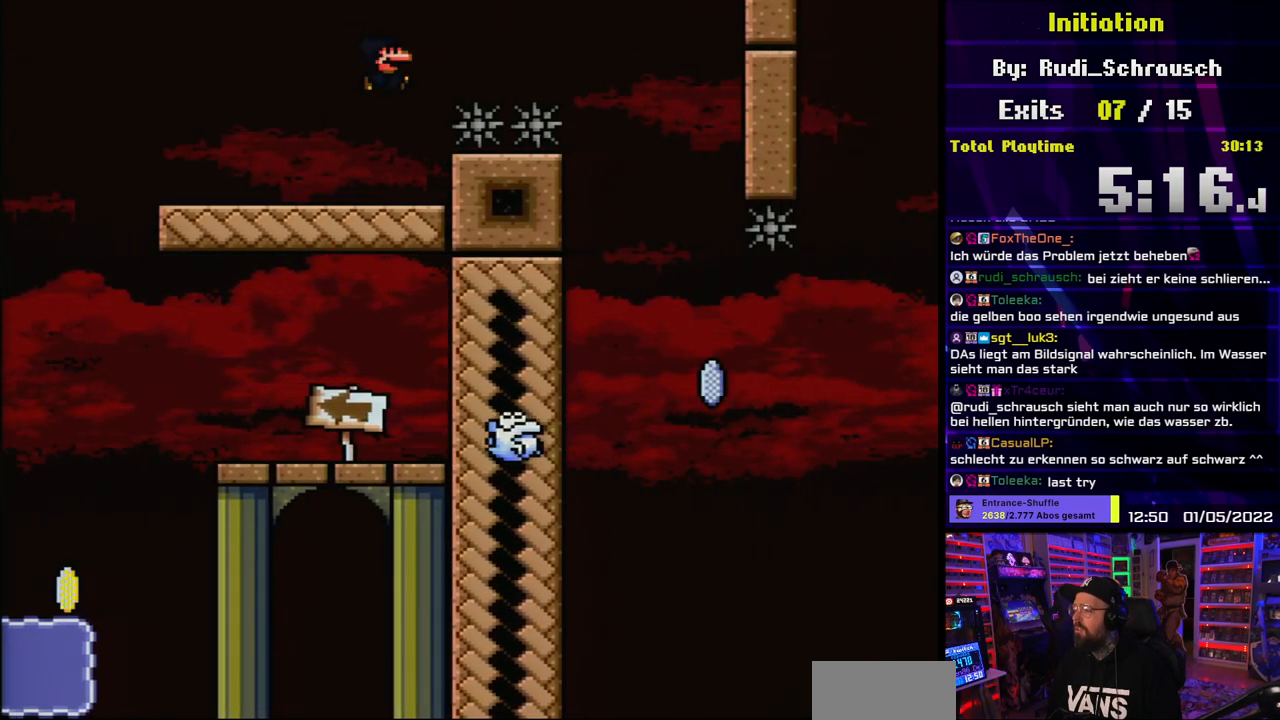
{"buttons": ["A", "X", "DPAD_RIGHT"], "events": [[33, "DPAD_RIGHT", "down"], [200, "A", "down"]]}
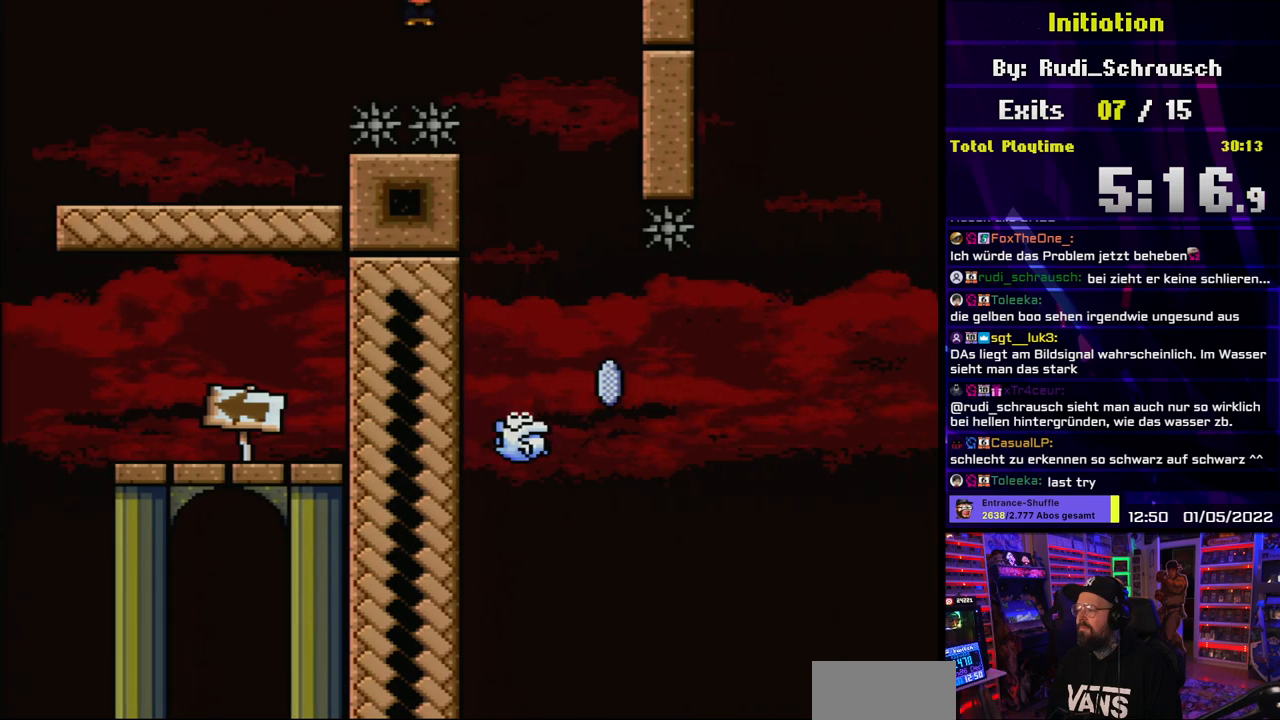
{"buttons": ["X", "DPAD_RIGHT"], "events": [[17, "A", "up"], [200, "DPAD_LEFT", "down"], [200, "DPAD_RIGHT", "up"], [267, "DPAD_LEFT", "up"], [267, "DPAD_RIGHT", "down"]]}